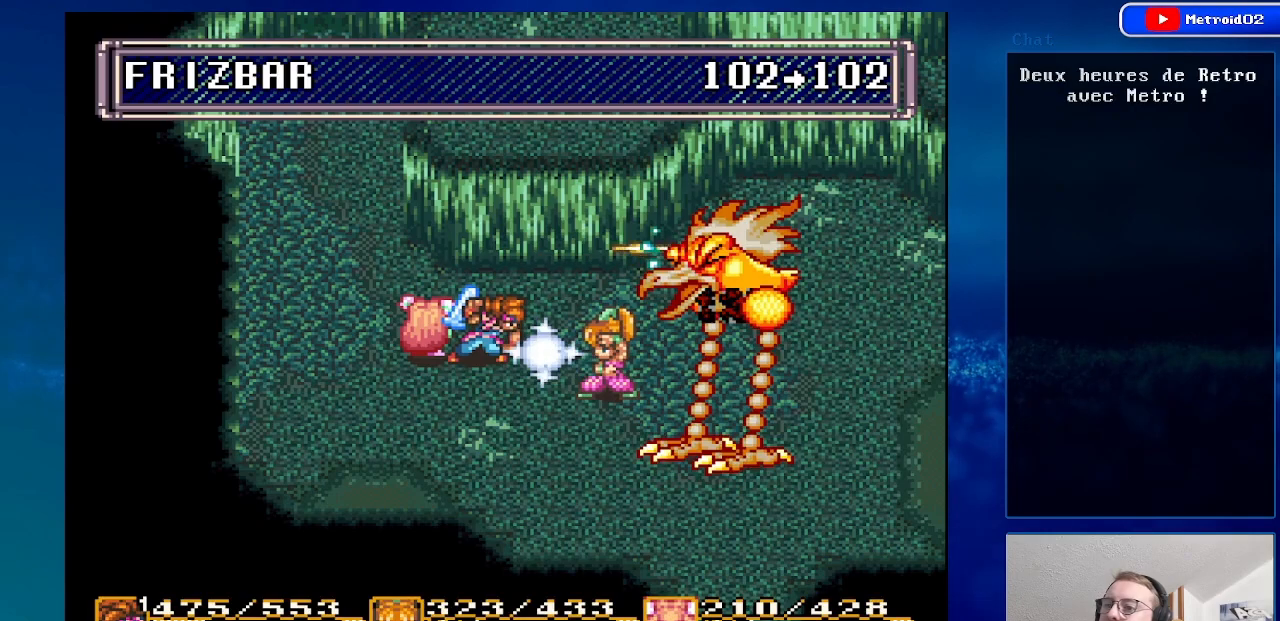
Gameplay with a controller (Nintendo layout); each line is a JSON object with the inputs held at the frame after it. "events" lists button and stick changes between this image and that frame as [ms after this image, input, new state], when the widget could be followed in between. Not read: L1 L3 R1 R3.
{"buttons": ["DPAD_LEFT"], "events": [[33, "A", "up"], [467, "DPAD_LEFT", "down"]]}
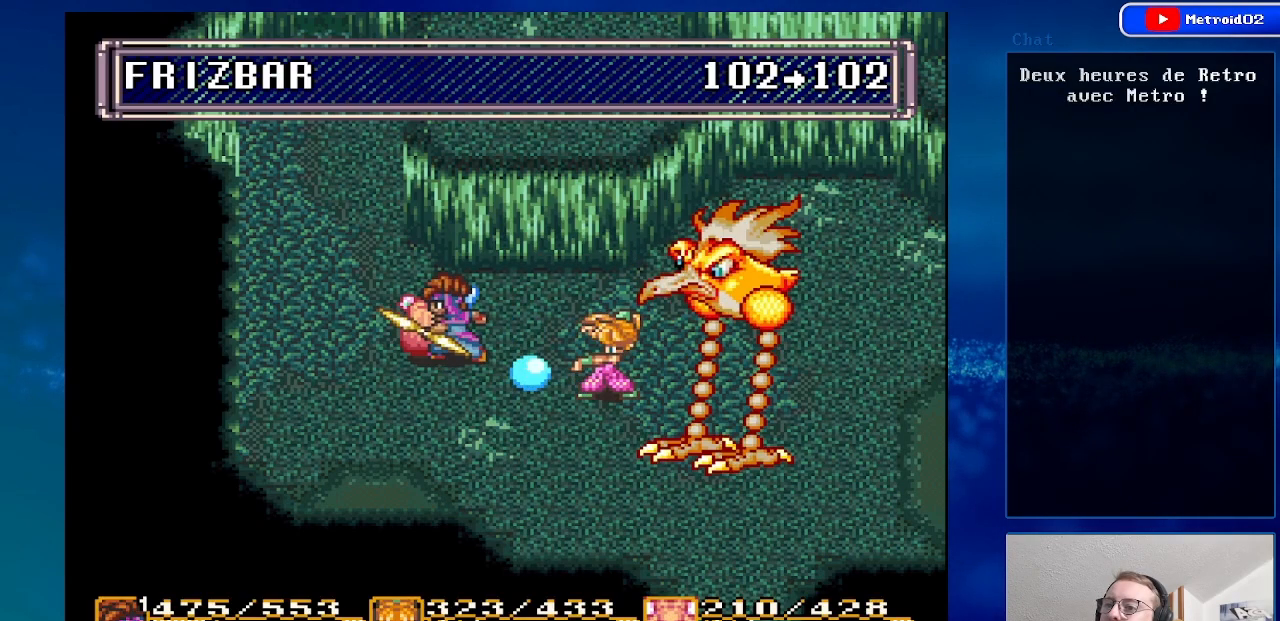
{"buttons": ["DPAD_RIGHT"], "events": [[233, "DPAD_DOWN", "down"], [267, "DPAD_LEFT", "up"], [283, "DPAD_DOWN", "up"], [433, "DPAD_RIGHT", "down"]]}
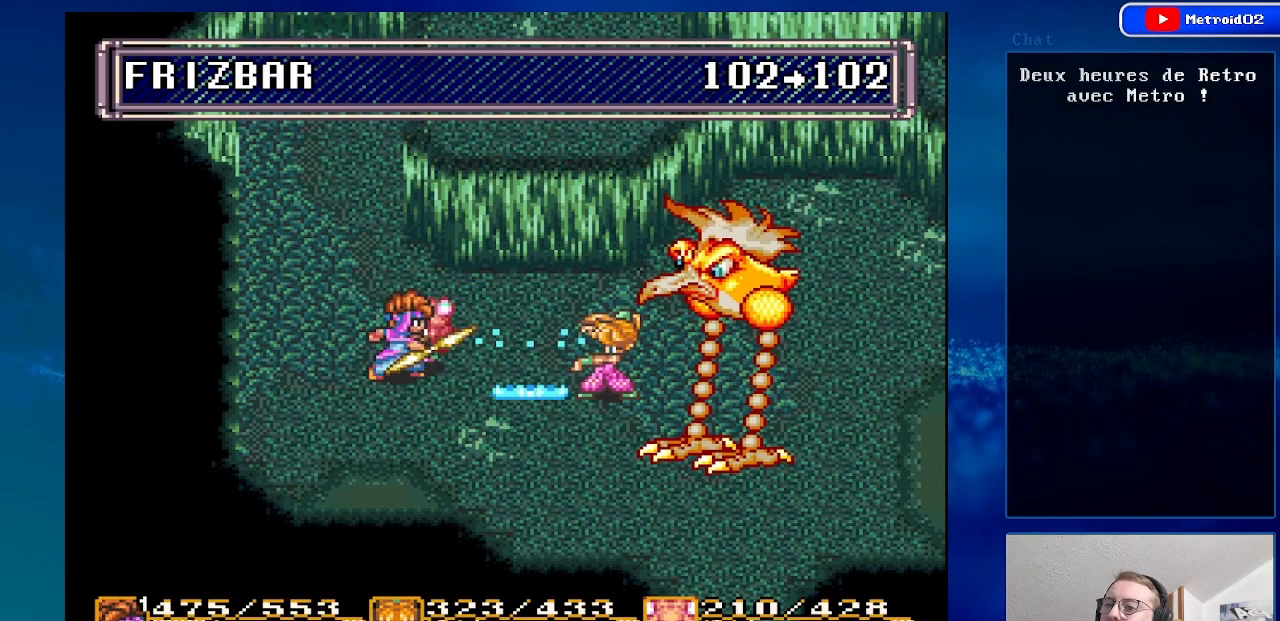
{"buttons": [], "events": [[83, "A", "down"], [167, "DPAD_RIGHT", "up"], [283, "A", "up"]]}
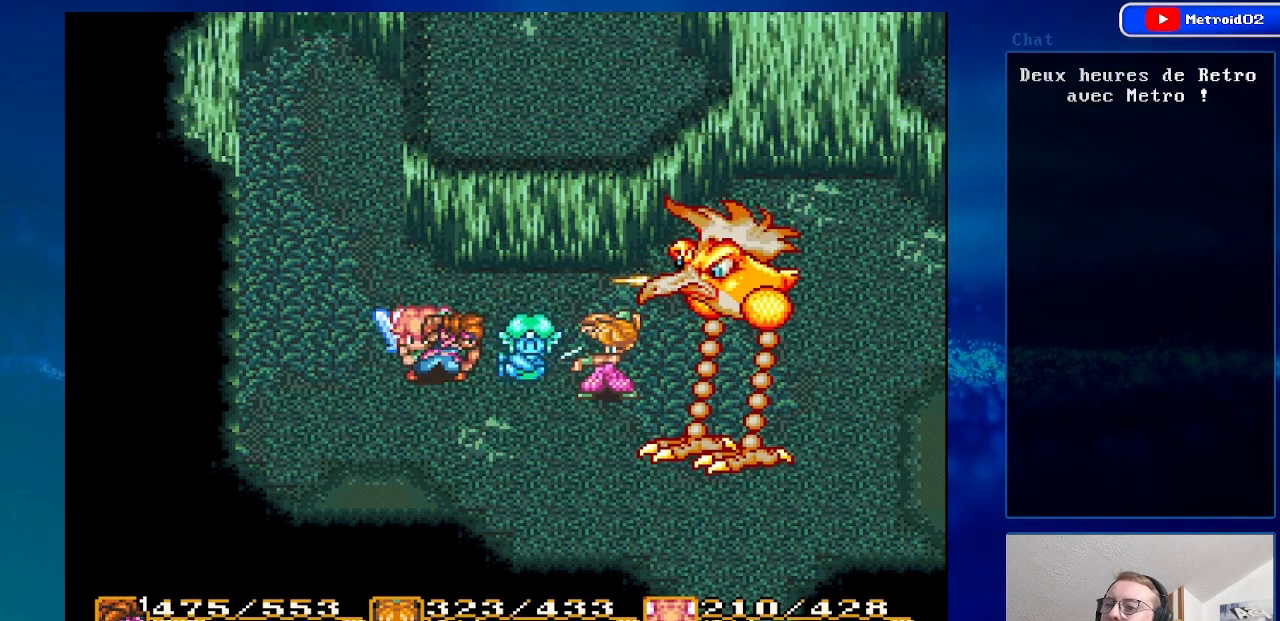
{"buttons": [], "events": []}
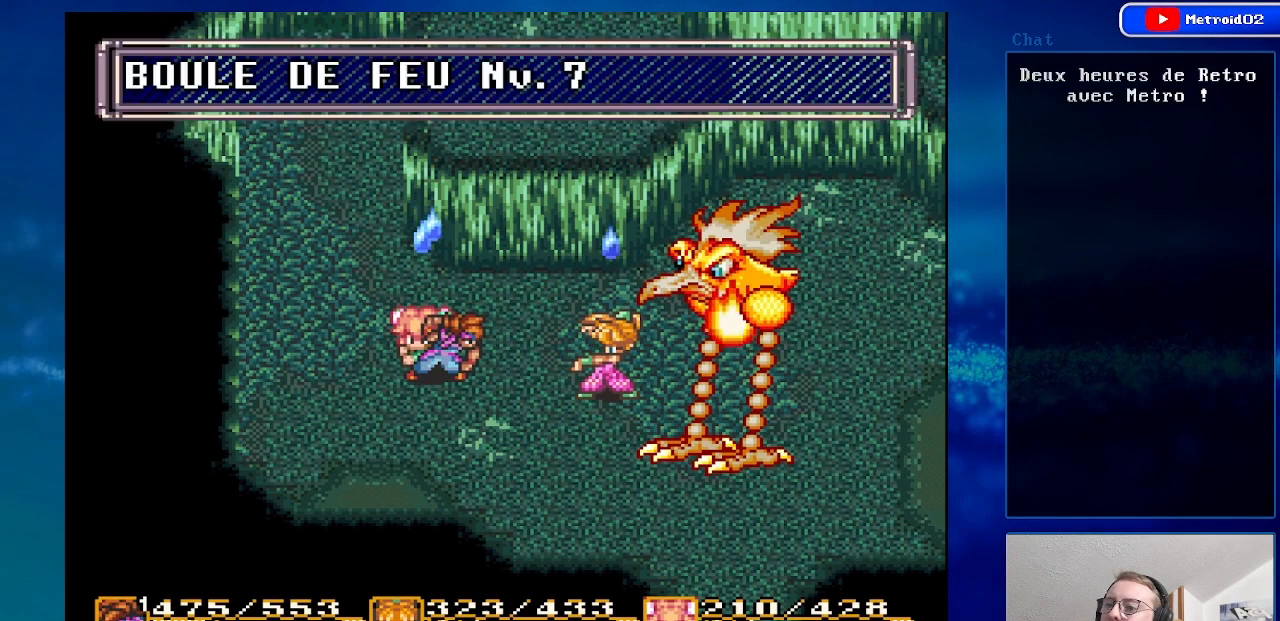
{"buttons": [], "events": []}
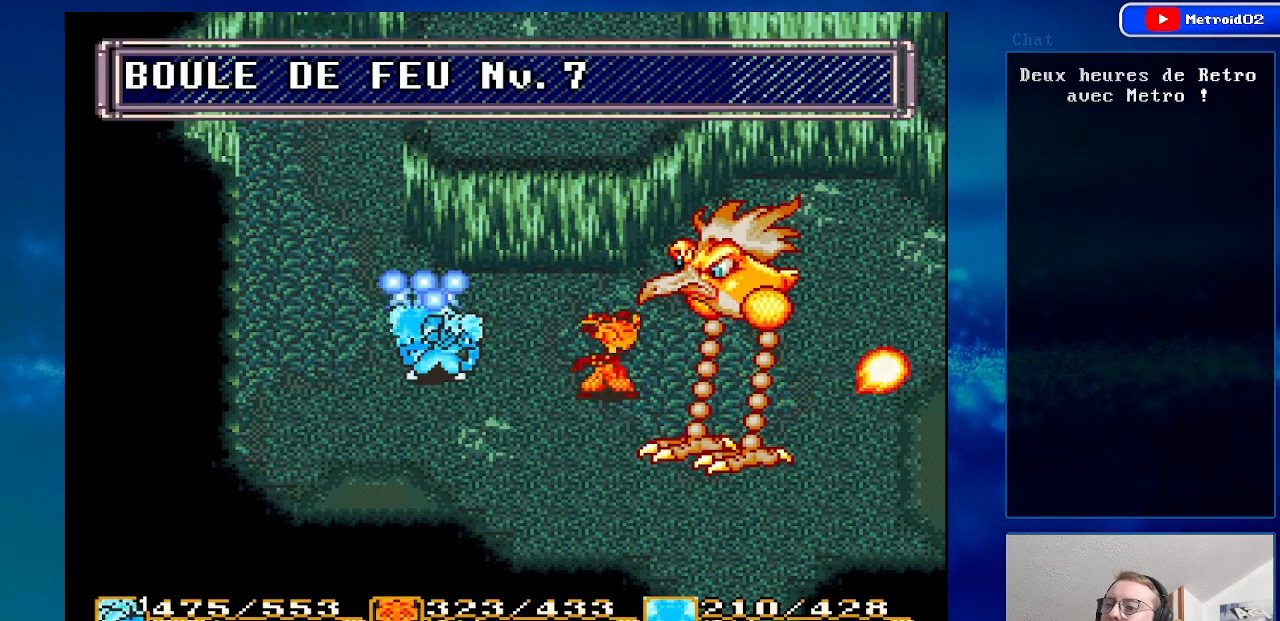
{"buttons": [], "events": []}
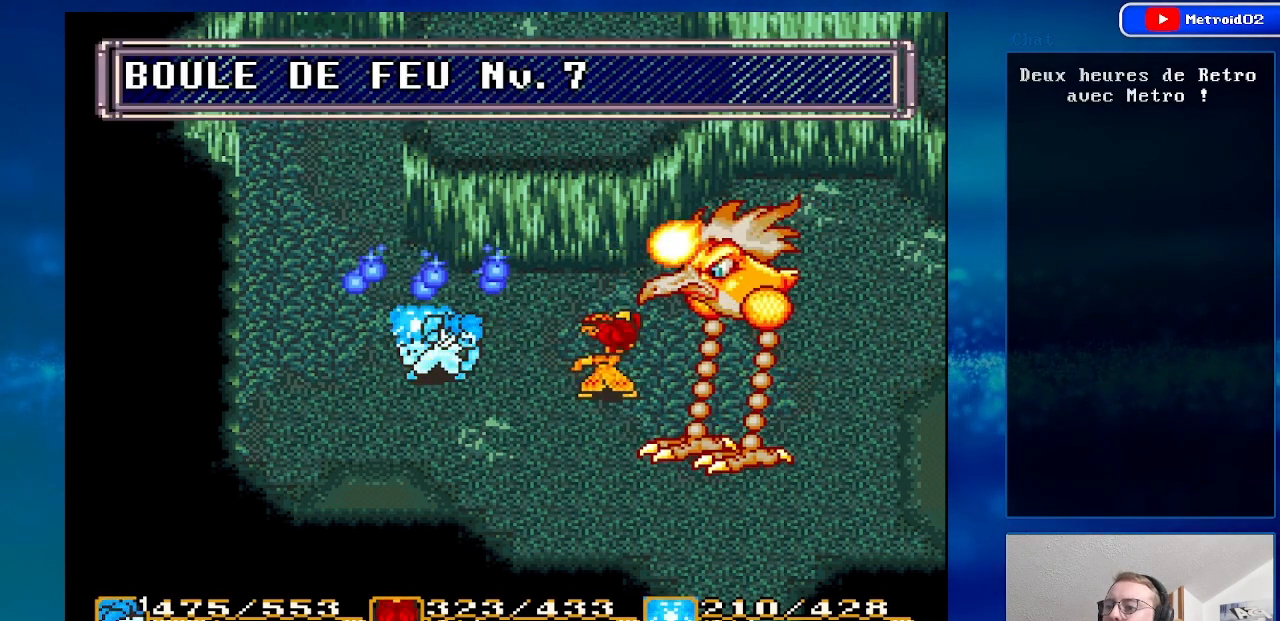
{"buttons": [], "events": []}
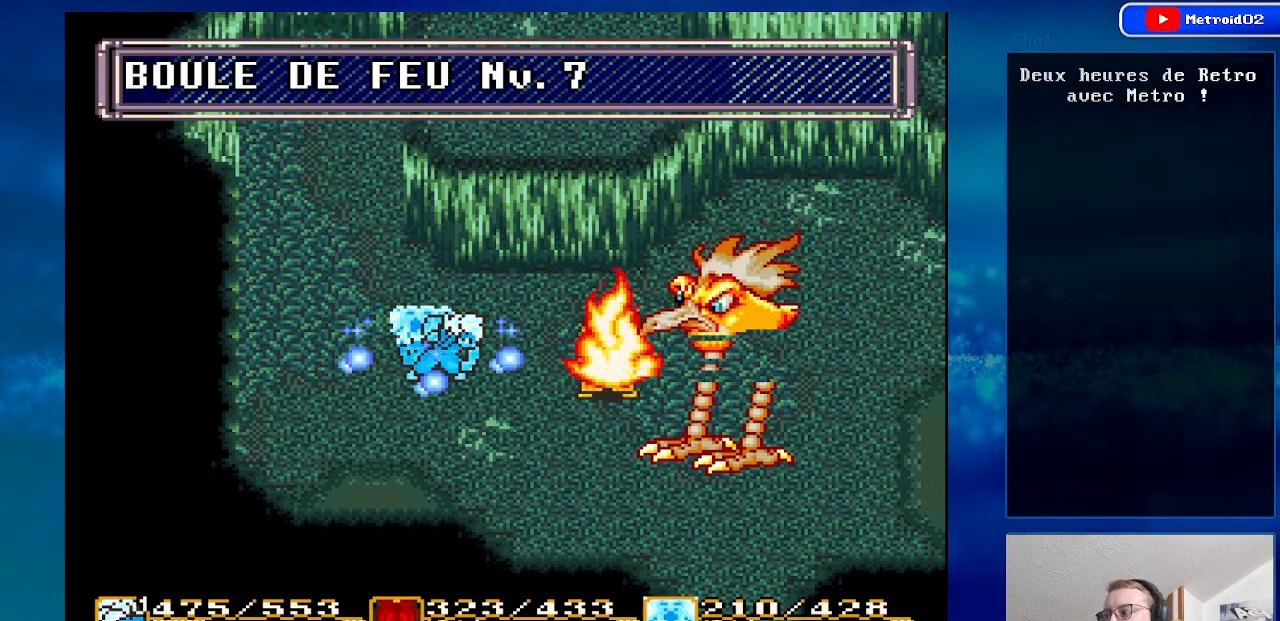
{"buttons": [], "events": []}
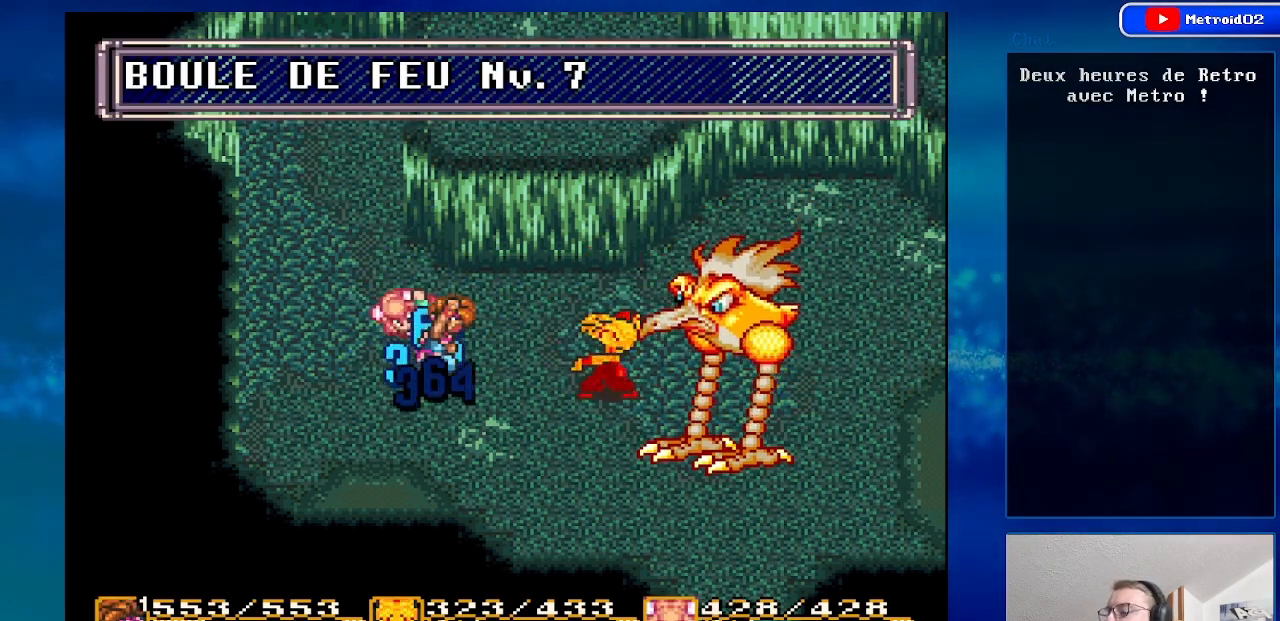
{"buttons": [], "events": []}
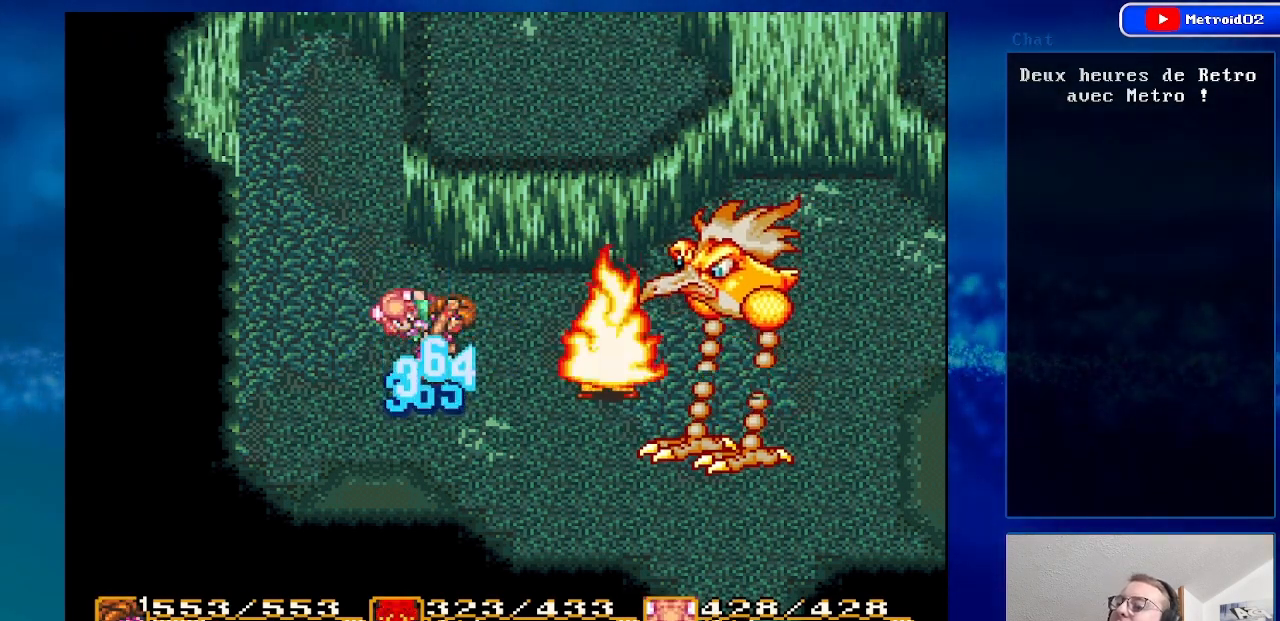
{"buttons": [], "events": []}
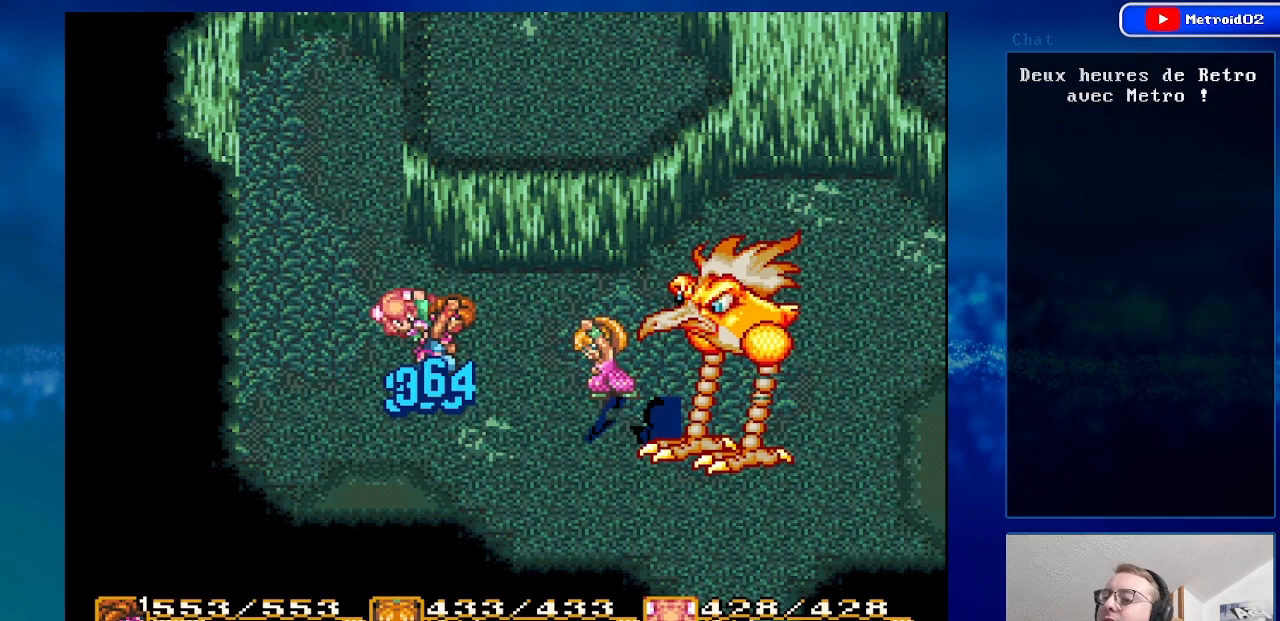
{"buttons": [], "events": []}
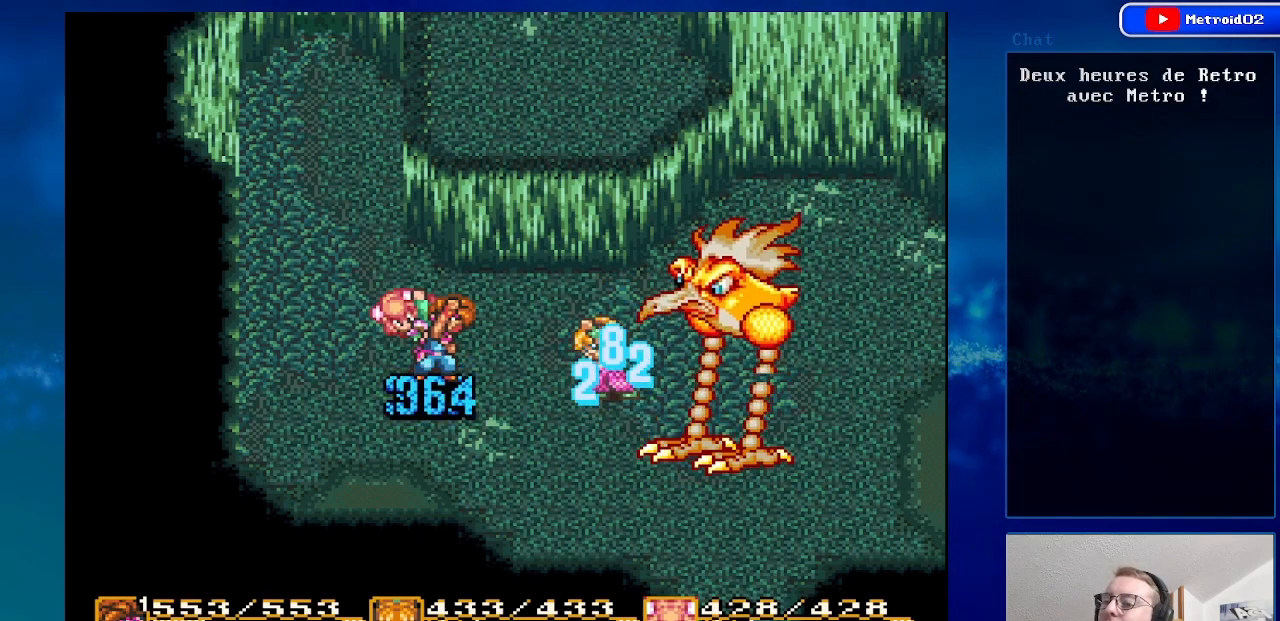
{"buttons": [], "events": []}
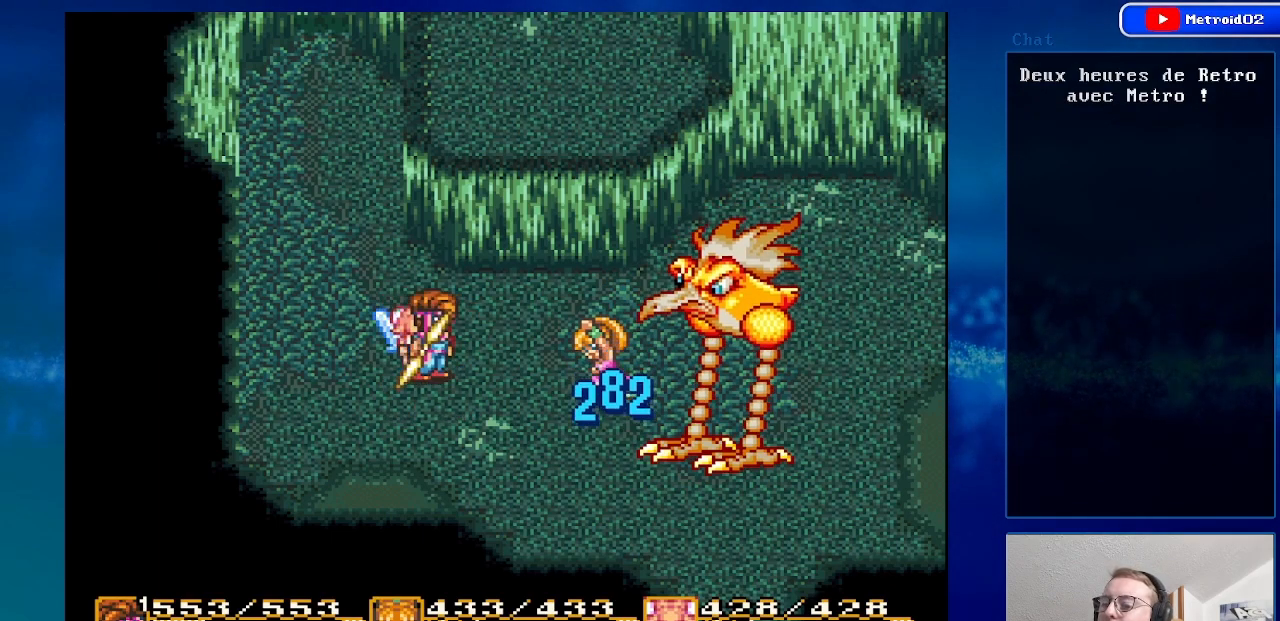
{"buttons": ["DPAD_RIGHT"], "events": [[467, "DPAD_RIGHT", "down"]]}
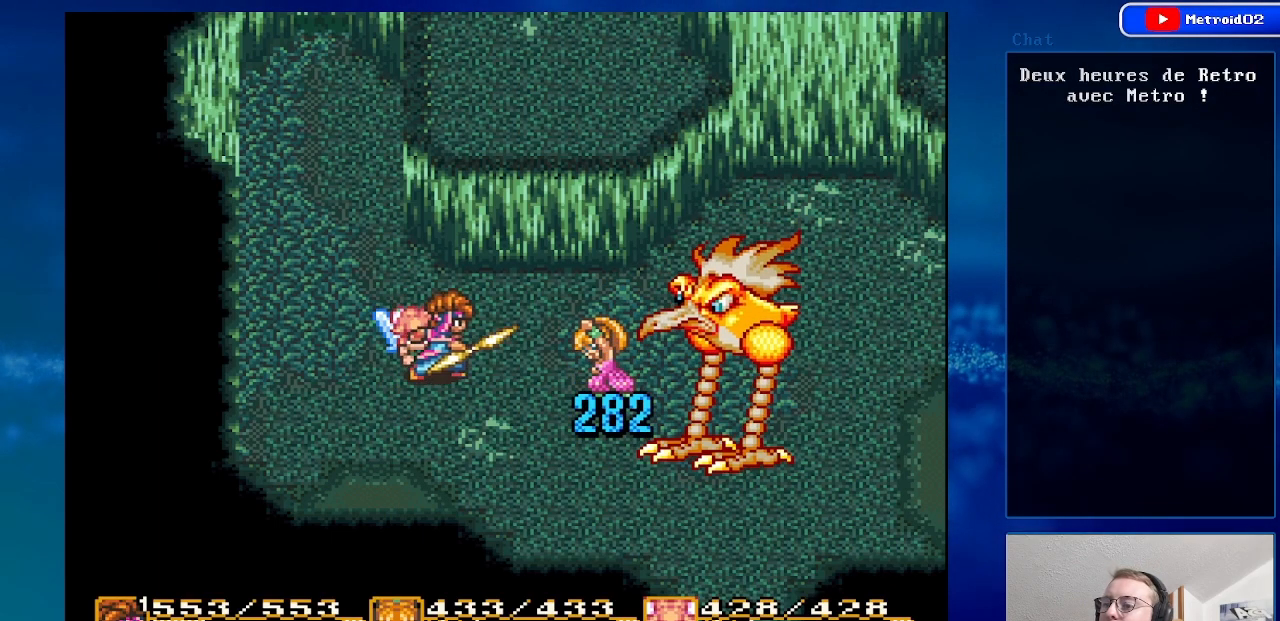
{"buttons": ["A"], "events": [[150, "A", "down"], [200, "DPAD_RIGHT", "up"]]}
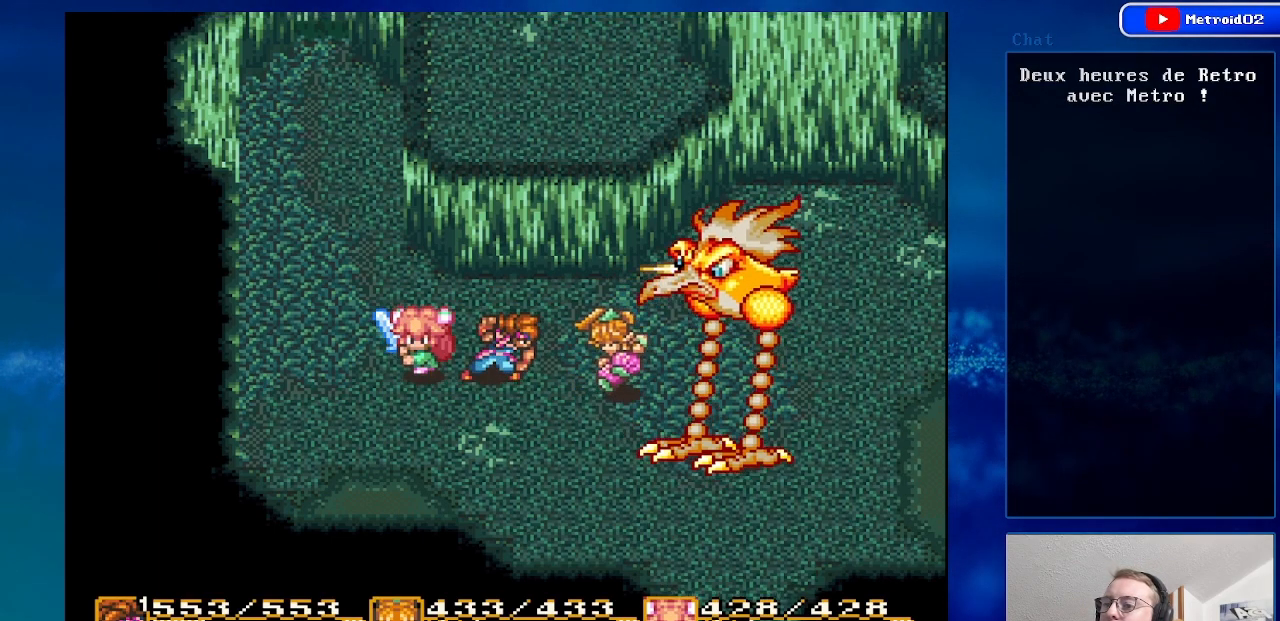
{"buttons": [], "events": [[233, "A", "up"]]}
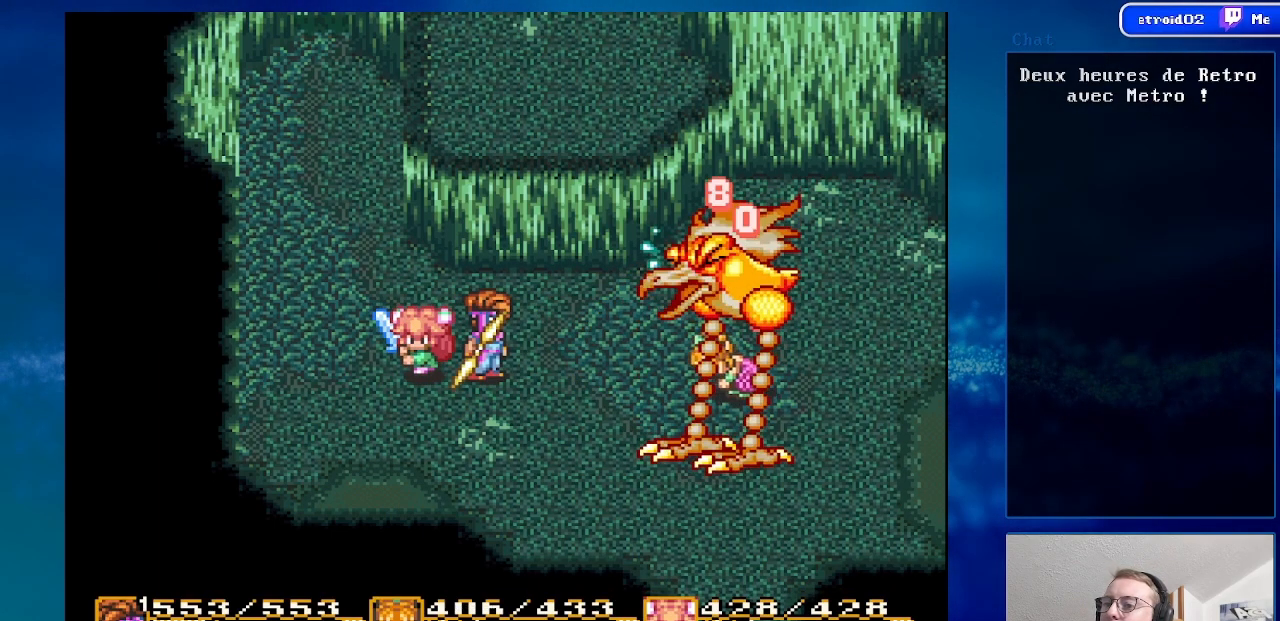
{"buttons": [], "events": [[300, "Y", "down"], [483, "Y", "up"]]}
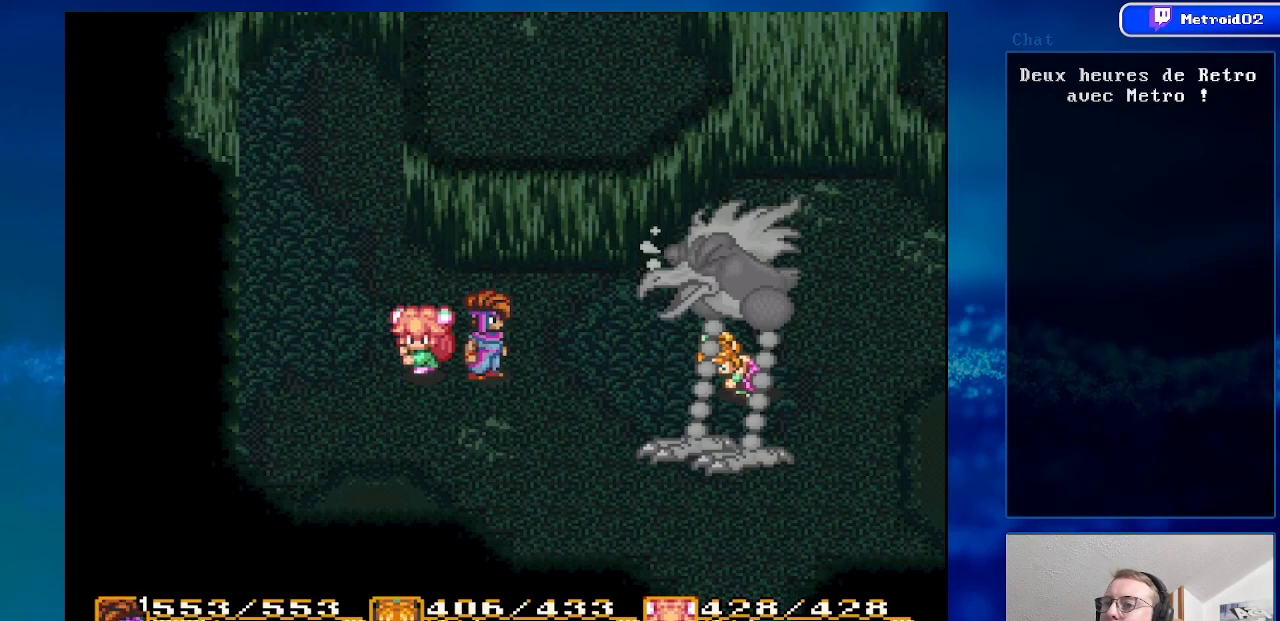
{"buttons": [], "events": []}
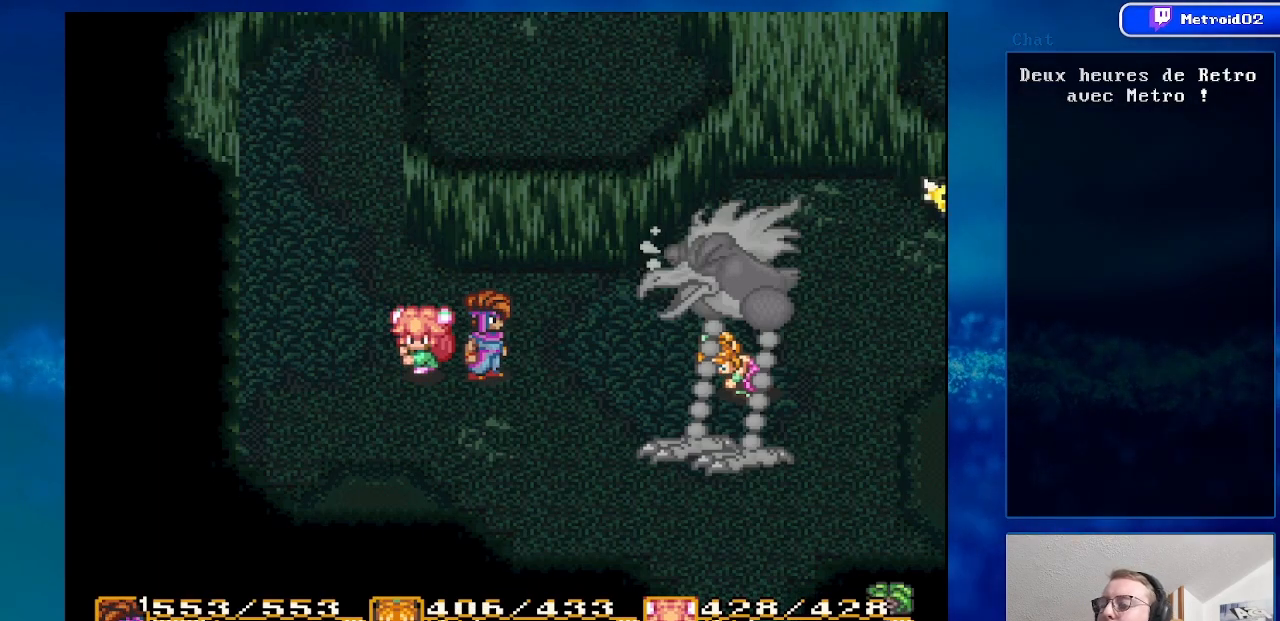
{"buttons": [], "events": []}
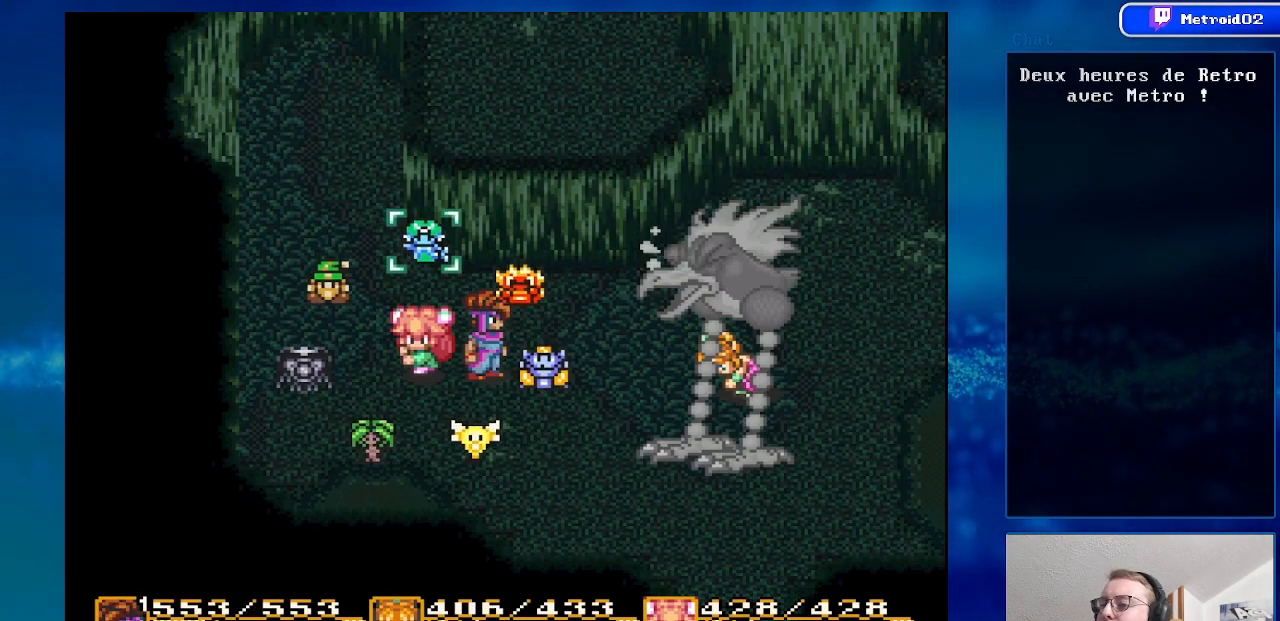
{"buttons": [], "events": []}
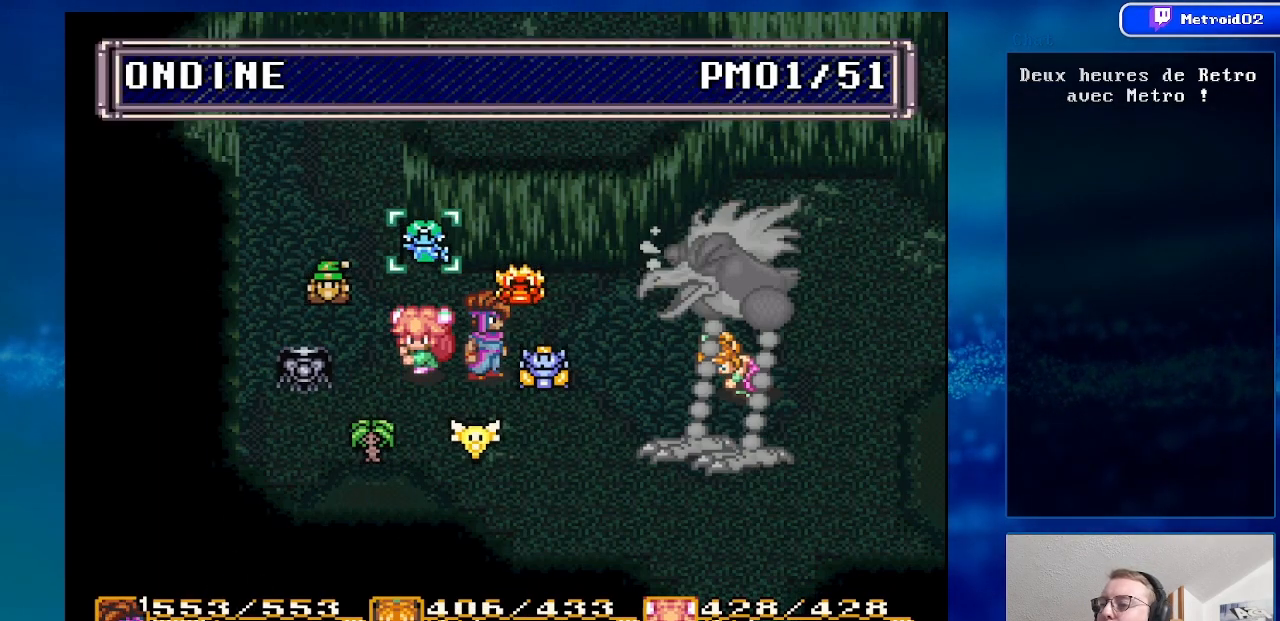
{"buttons": [], "events": []}
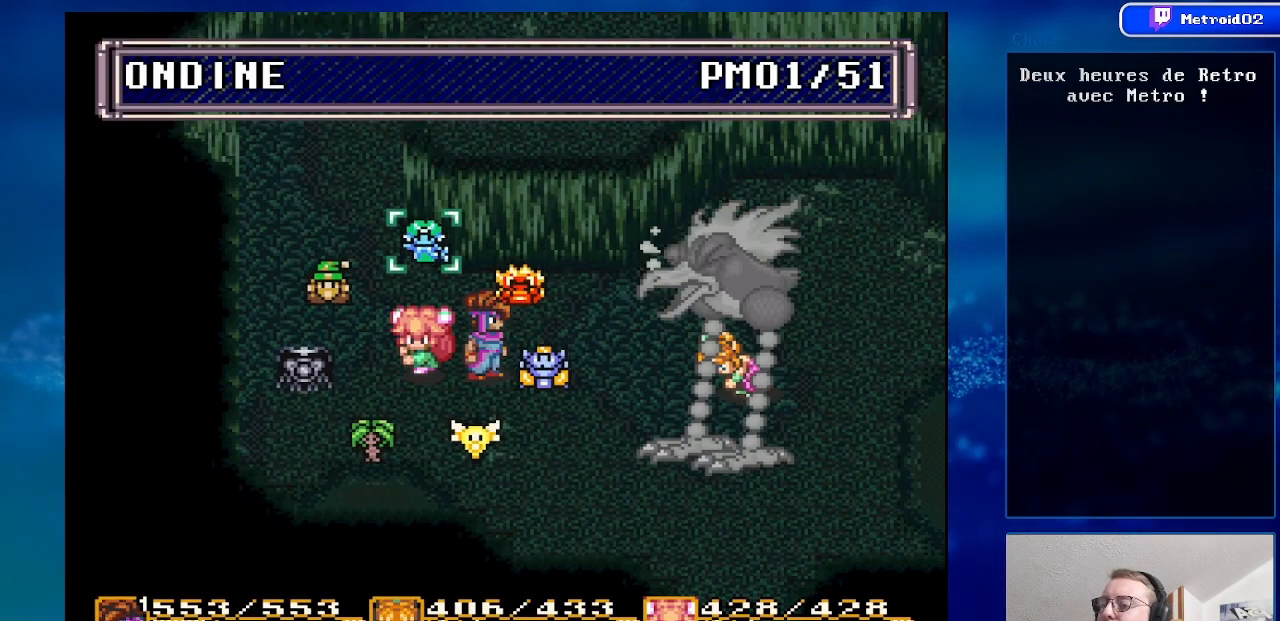
{"buttons": ["Y"], "events": [[483, "Y", "down"]]}
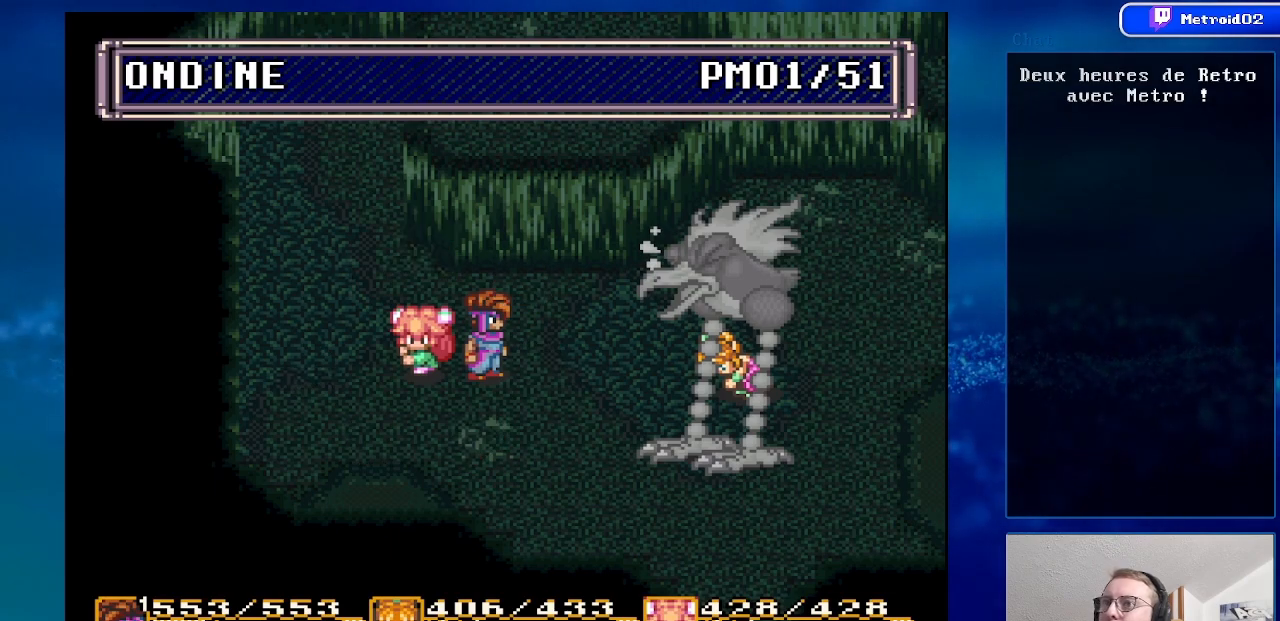
{"buttons": [], "events": [[133, "Y", "up"]]}
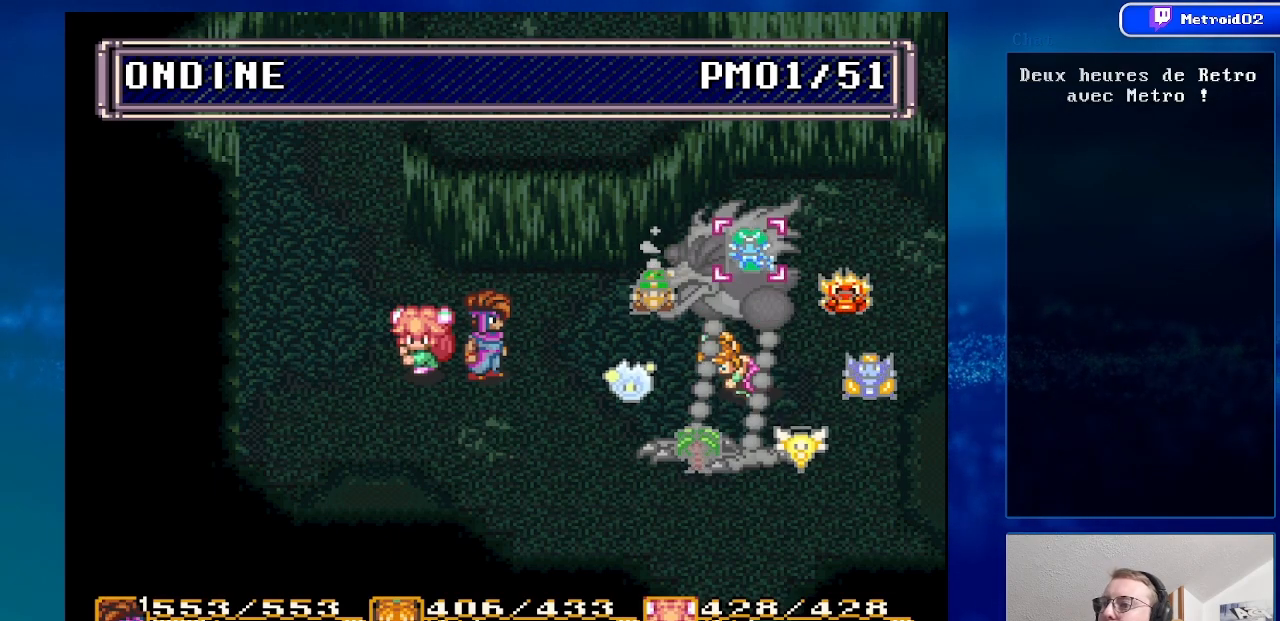
{"buttons": [], "events": [[200, "Y", "down"], [367, "Y", "up"]]}
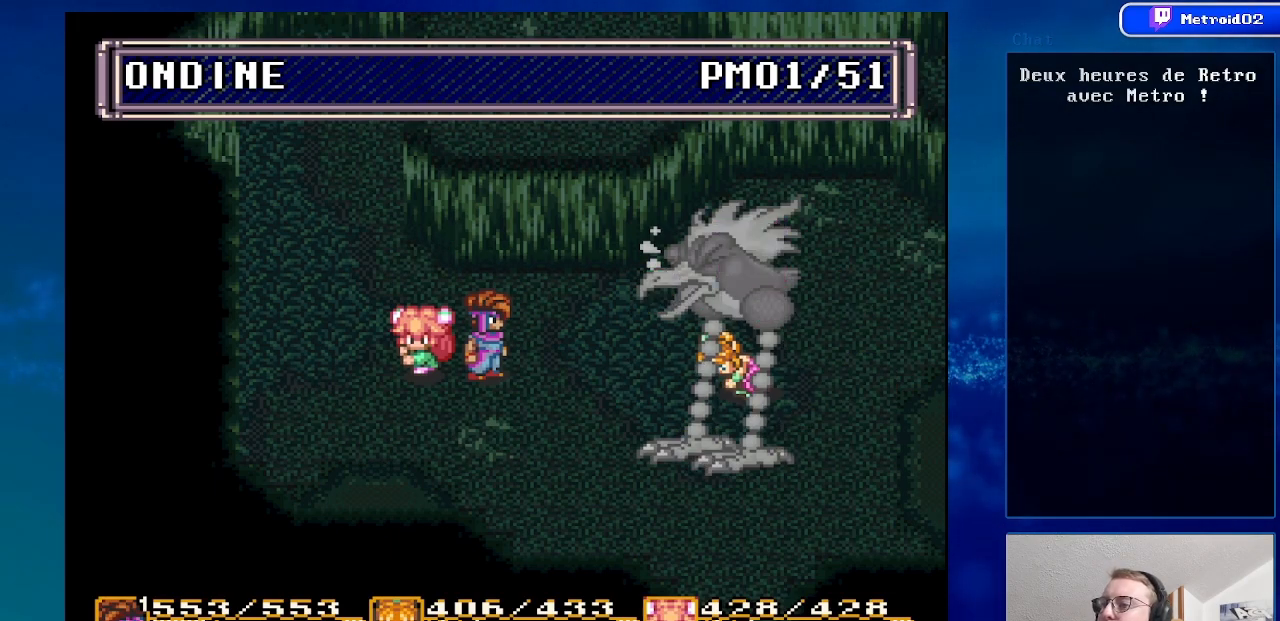
{"buttons": [], "events": [[183, "DPAD_UP", "down"], [367, "DPAD_UP", "up"]]}
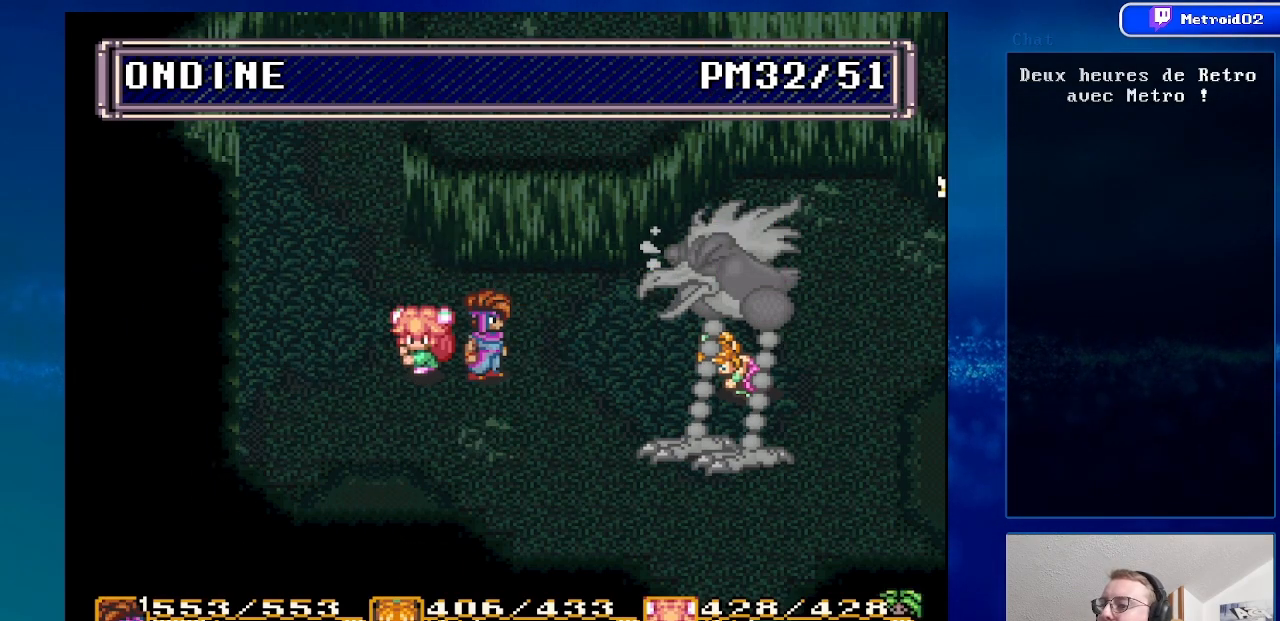
{"buttons": [], "events": []}
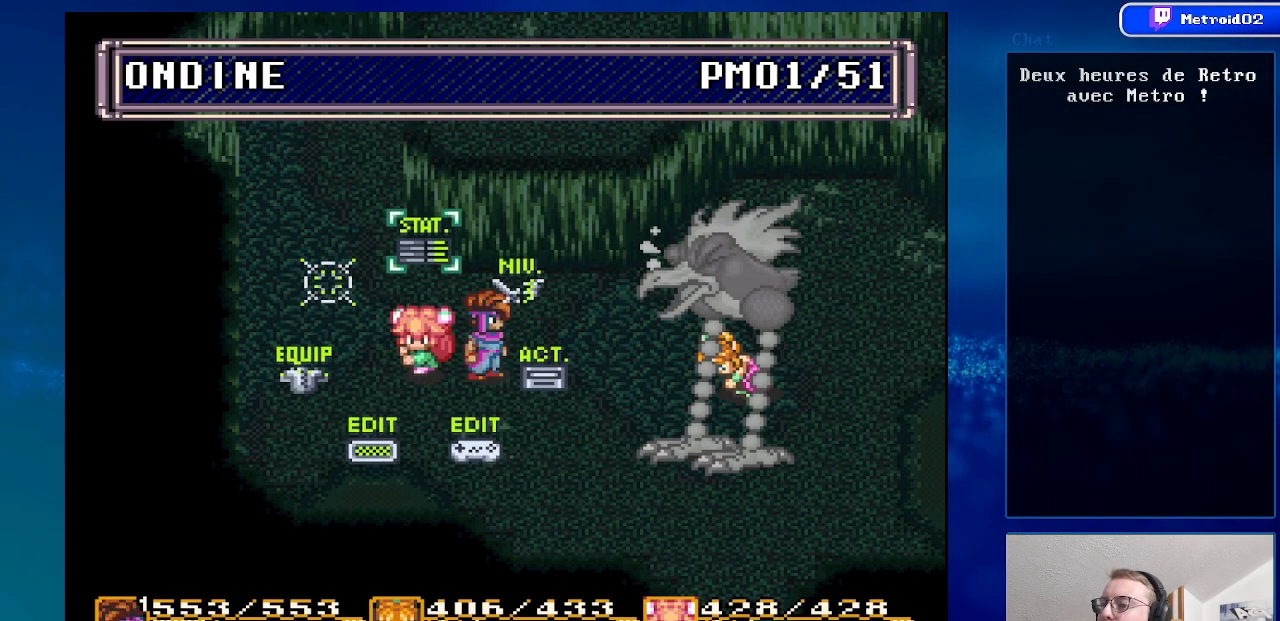
{"buttons": [], "events": [[250, "DPAD_UP", "down"], [400, "DPAD_UP", "up"]]}
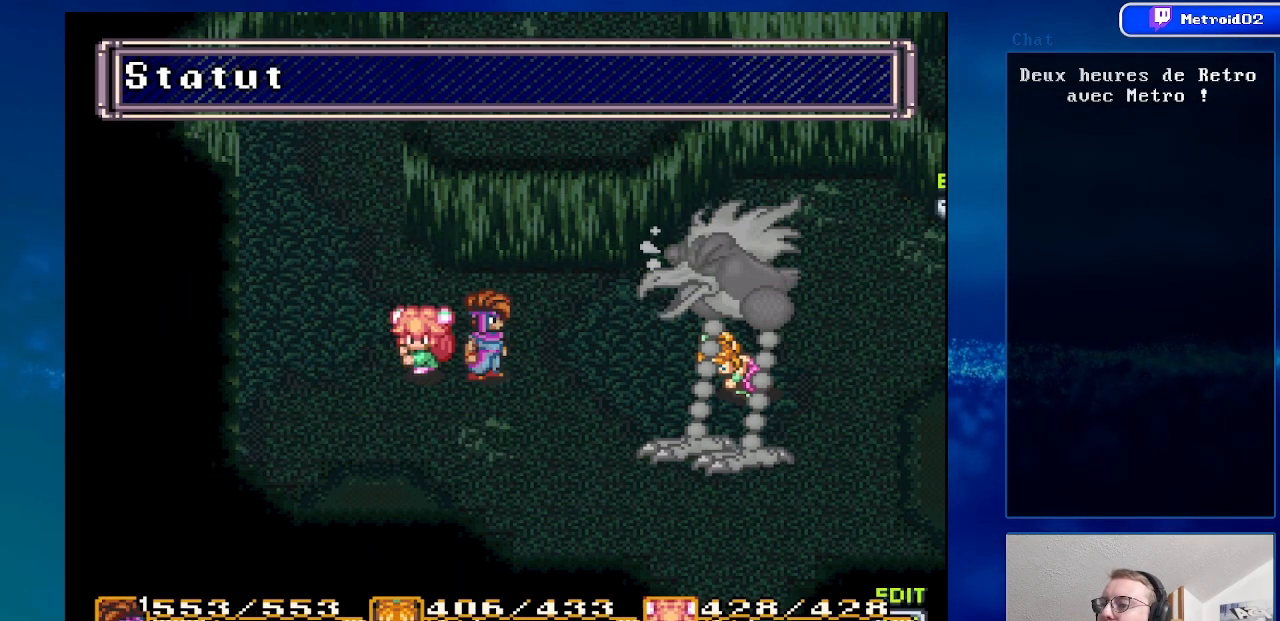
{"buttons": [], "events": []}
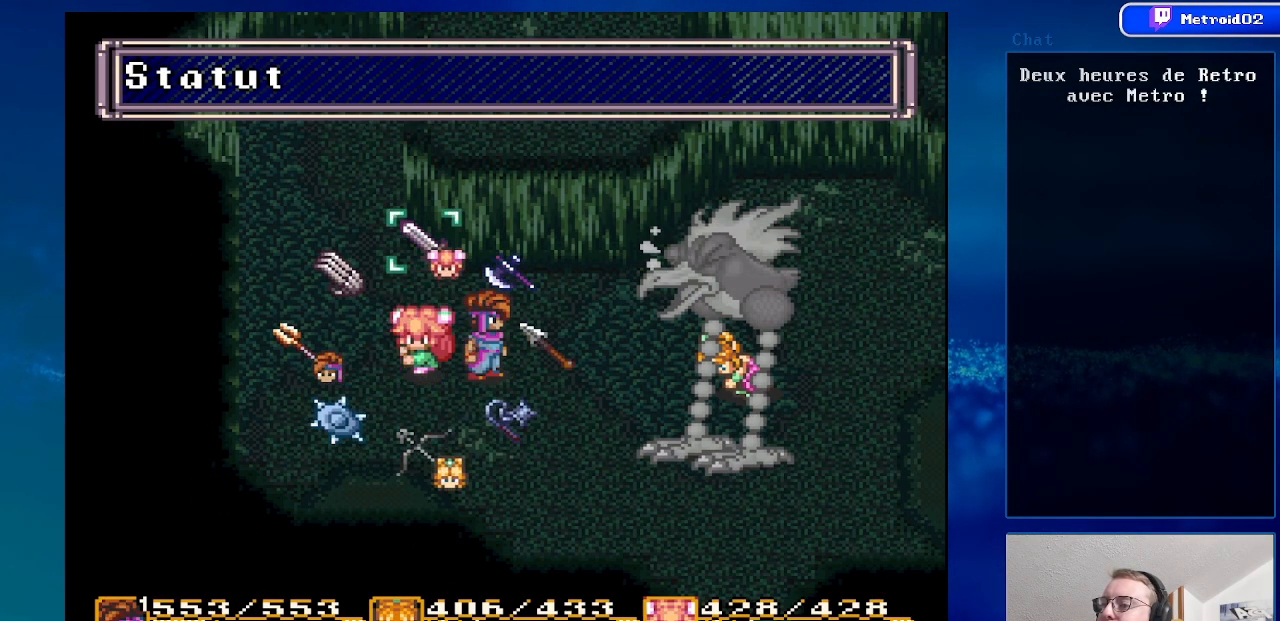
{"buttons": ["DPAD_UP"], "events": [[500, "DPAD_UP", "down"]]}
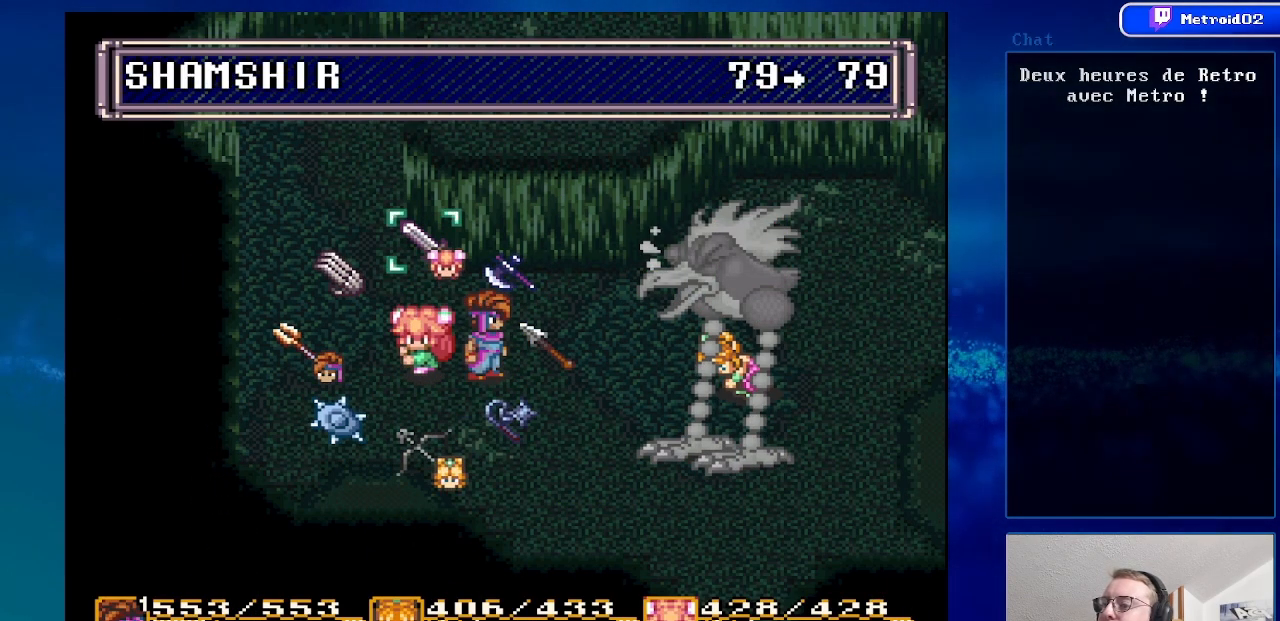
{"buttons": [], "events": [[150, "DPAD_UP", "up"]]}
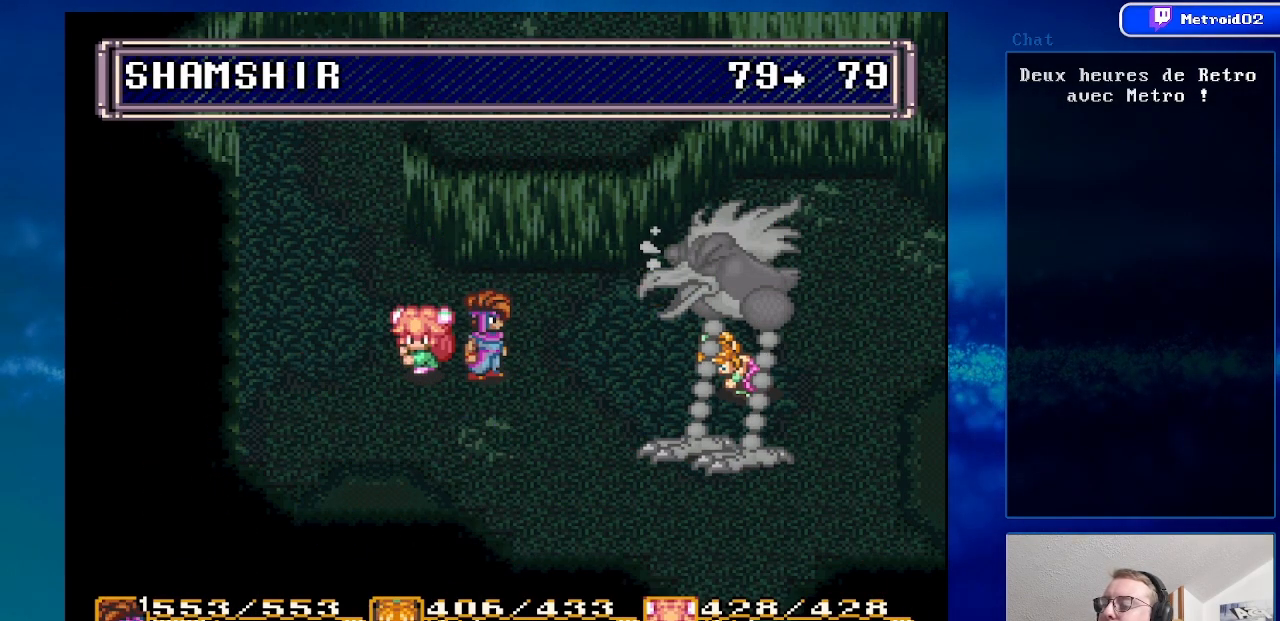
{"buttons": [], "events": []}